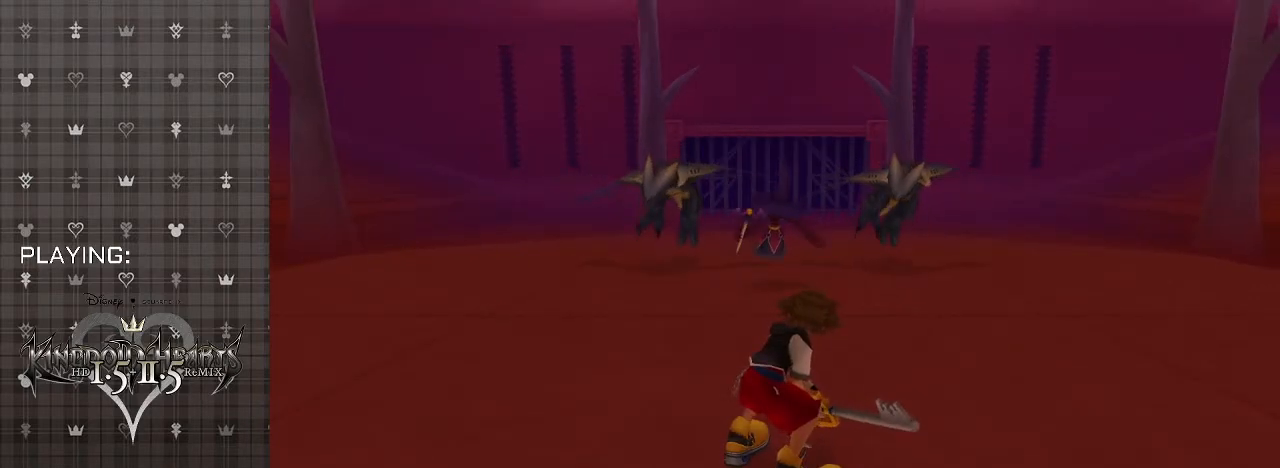
Gameplay with a controller (PlayStation layout); each line is a JSON object with the inputs held at the frame after it. "events" lists button and stick changes between this image and that frame as [ms after this image, input, new state], when the widget could be followed in between.
{"buttons": [], "left_stick": "up", "right_stick": "center", "events": [[267, "left_stick", "up"]]}
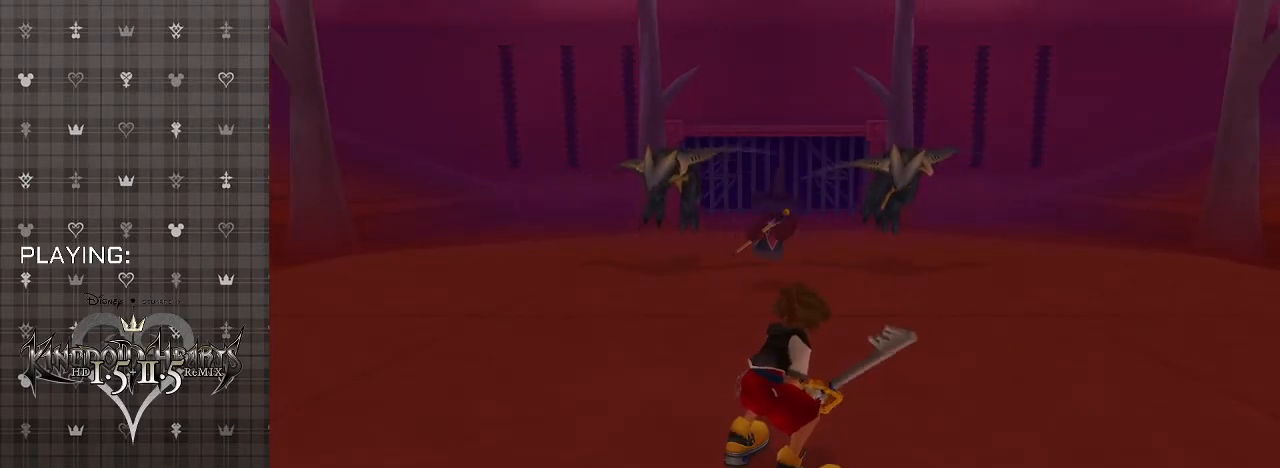
{"buttons": ["SQUARE"], "left_stick": "up", "right_stick": "center", "events": [[500, "SQUARE", "down"]]}
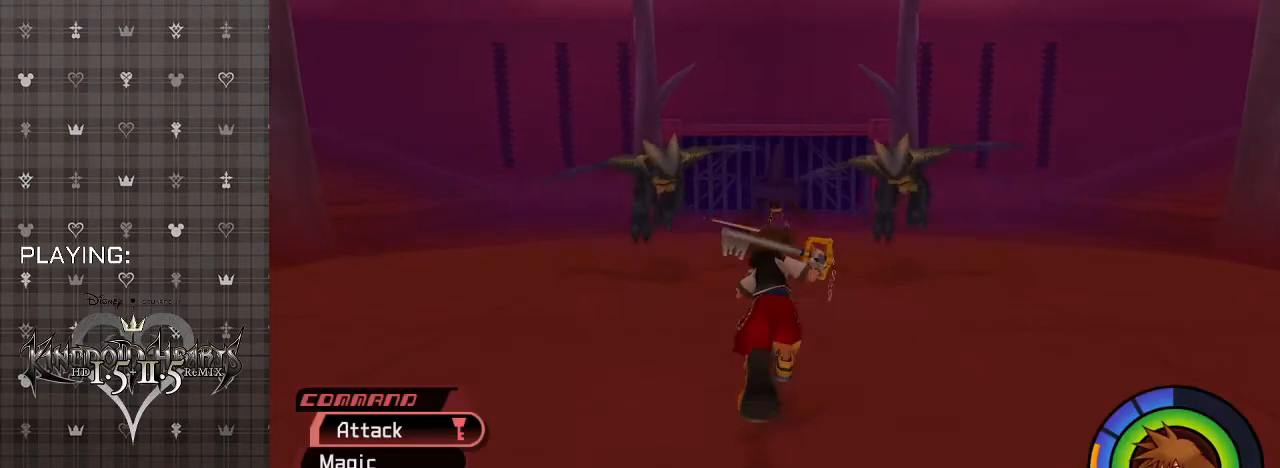
{"buttons": ["CIRCLE"], "left_stick": "up", "right_stick": "center", "events": [[233, "SQUARE", "up"], [433, "CIRCLE", "down"]]}
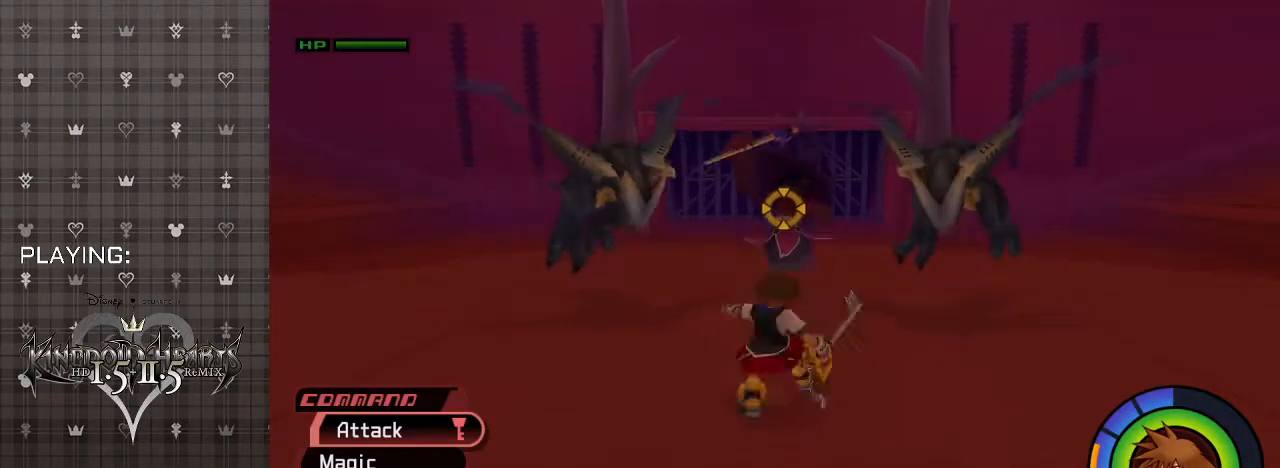
{"buttons": [], "left_stick": "up", "right_stick": "center", "events": [[67, "CIRCLE", "up"], [133, "CIRCLE", "down"], [233, "CIRCLE", "up"], [300, "CIRCLE", "down"], [433, "CIRCLE", "up"]]}
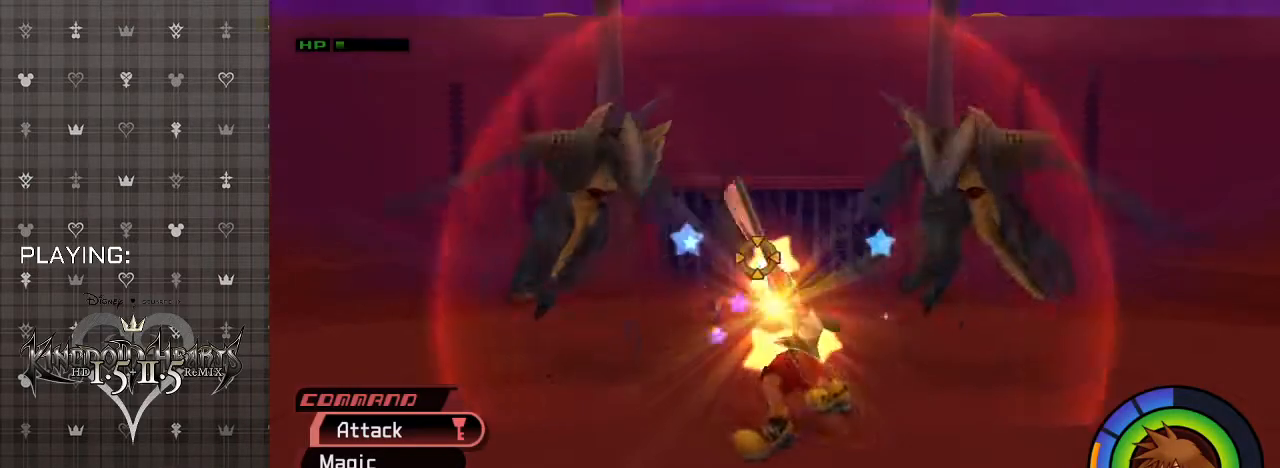
{"buttons": [], "left_stick": "up", "right_stick": "center", "events": [[67, "CIRCLE", "down"], [167, "CIRCLE", "up"], [267, "CIRCLE", "down"], [400, "CIRCLE", "up"]]}
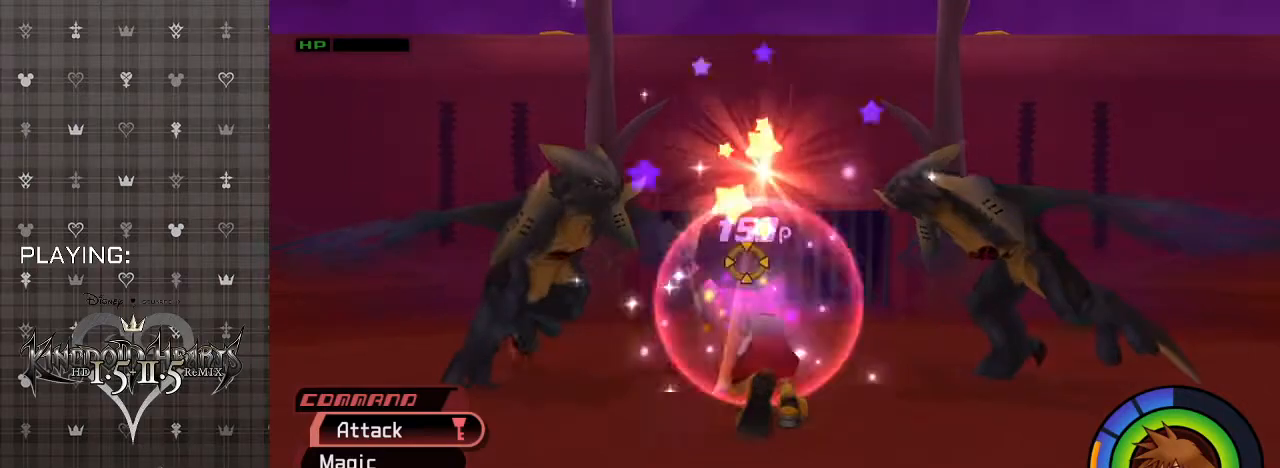
{"buttons": ["CIRCLE"], "left_stick": "up-left", "right_stick": "center", "events": [[67, "left_stick", "center"], [167, "left_stick", "left"], [400, "R1", "down"], [433, "CIRCLE", "down"], [433, "left_stick", "up-left"], [500, "R1", "up"]]}
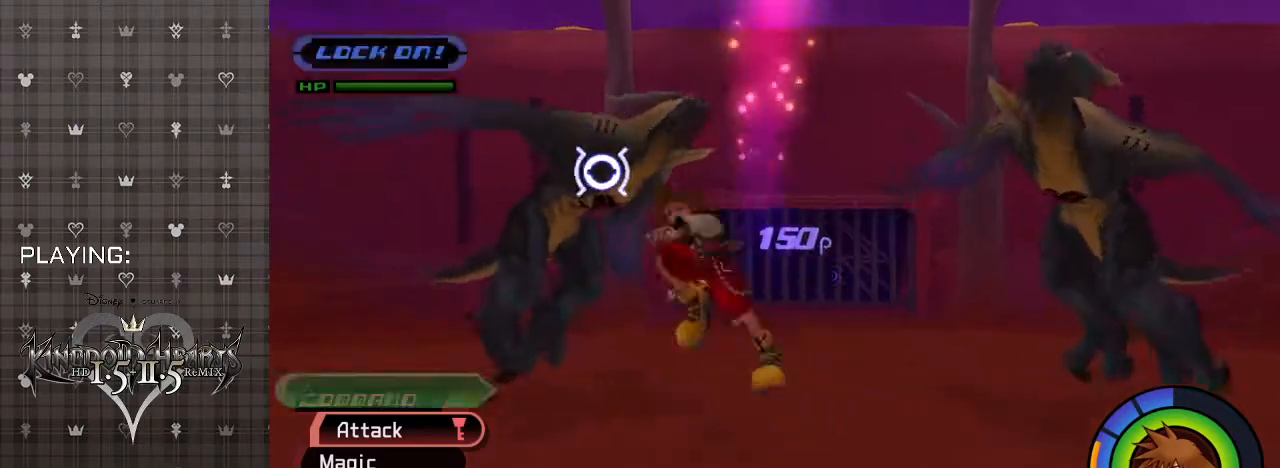
{"buttons": [], "left_stick": "up-left", "right_stick": "center", "events": [[67, "CIRCLE", "up"], [167, "CIRCLE", "down"], [267, "CIRCLE", "up"], [333, "CIRCLE", "down"], [467, "CIRCLE", "up"]]}
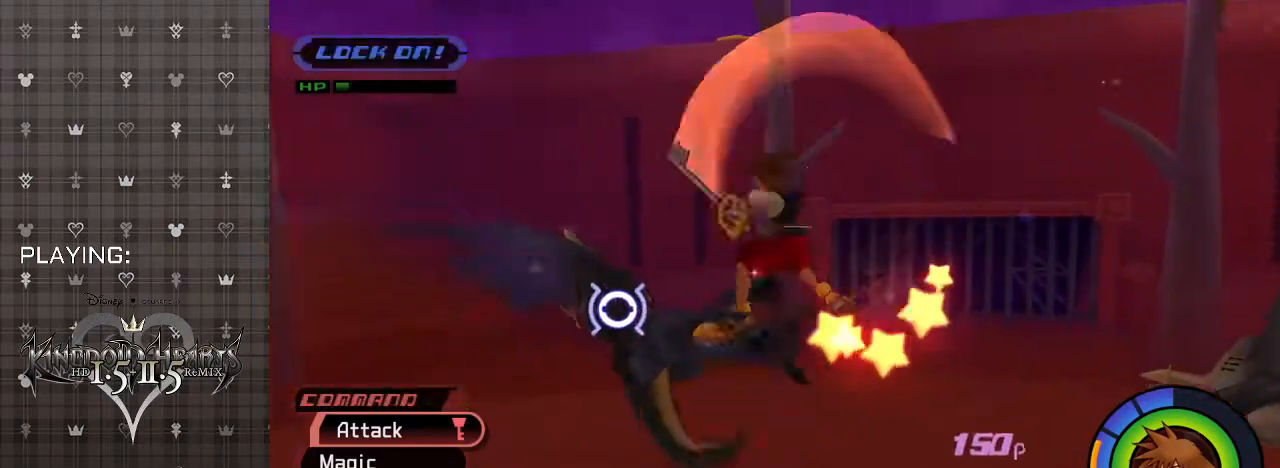
{"buttons": [], "left_stick": "down-right", "right_stick": "center", "events": [[233, "left_stick", "down-right"]]}
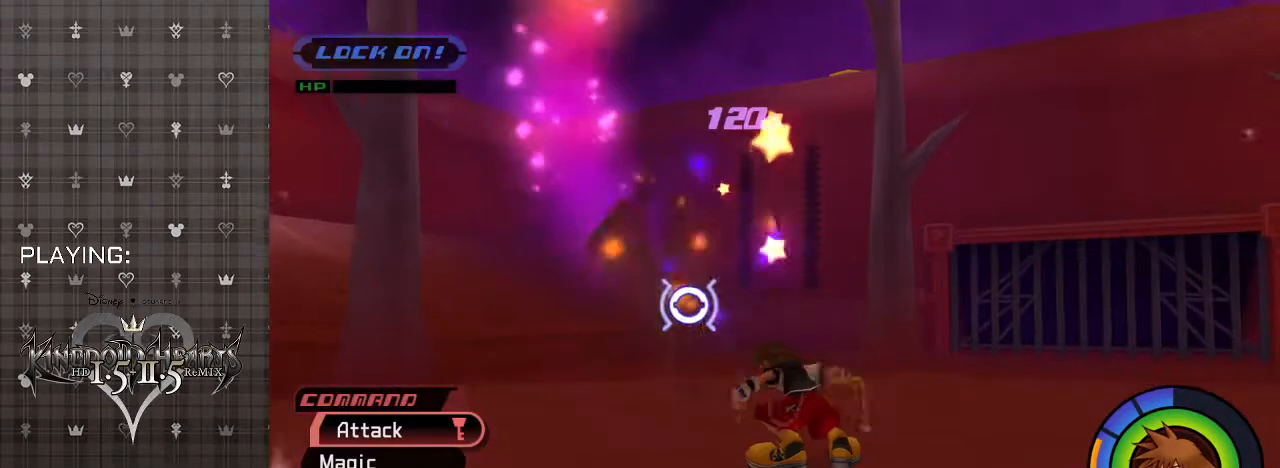
{"buttons": ["CIRCLE"], "left_stick": "right", "right_stick": "center", "events": [[133, "R1", "down"], [267, "R1", "up"], [367, "left_stick", "right"], [400, "CIRCLE", "down"]]}
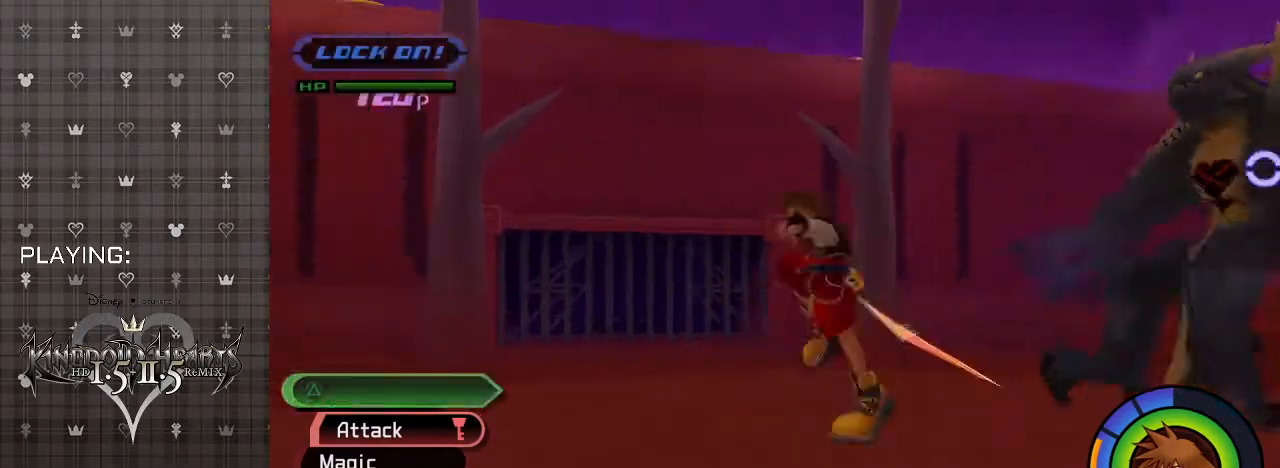
{"buttons": [], "left_stick": "up-right", "right_stick": "center", "events": [[33, "left_stick", "up-right"], [67, "CIRCLE", "up"], [233, "CIRCLE", "down"], [367, "CIRCLE", "up"]]}
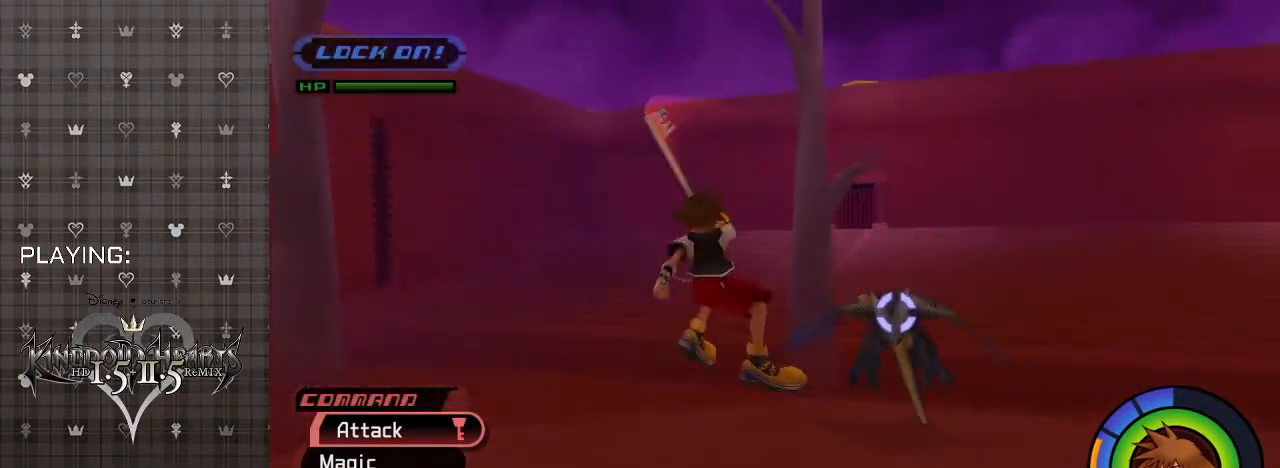
{"buttons": [], "left_stick": "up-right", "right_stick": "center", "events": []}
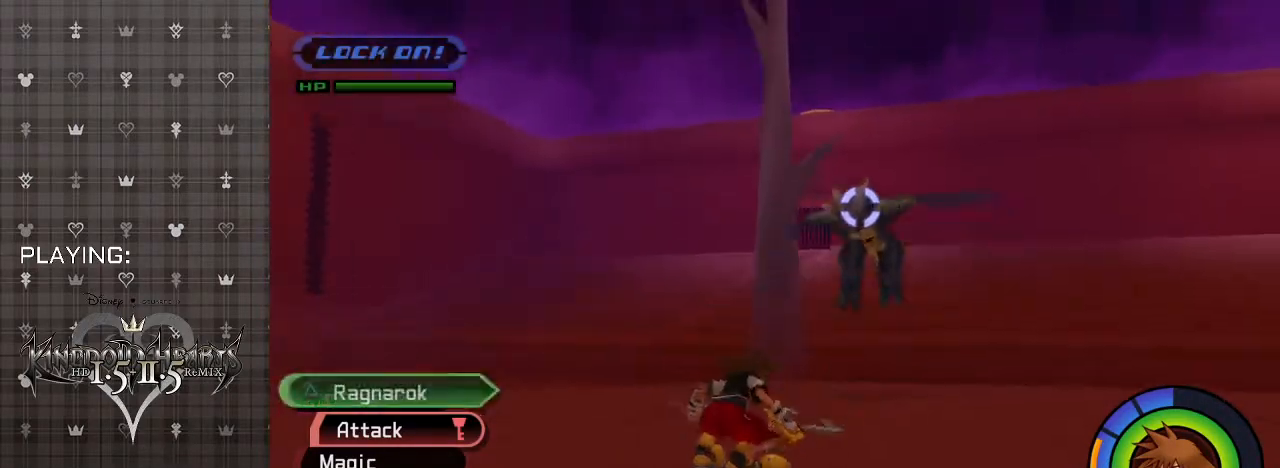
{"buttons": [], "left_stick": "up", "right_stick": "center", "events": [[67, "SQUARE", "down"], [300, "SQUARE", "up"], [400, "left_stick", "up"]]}
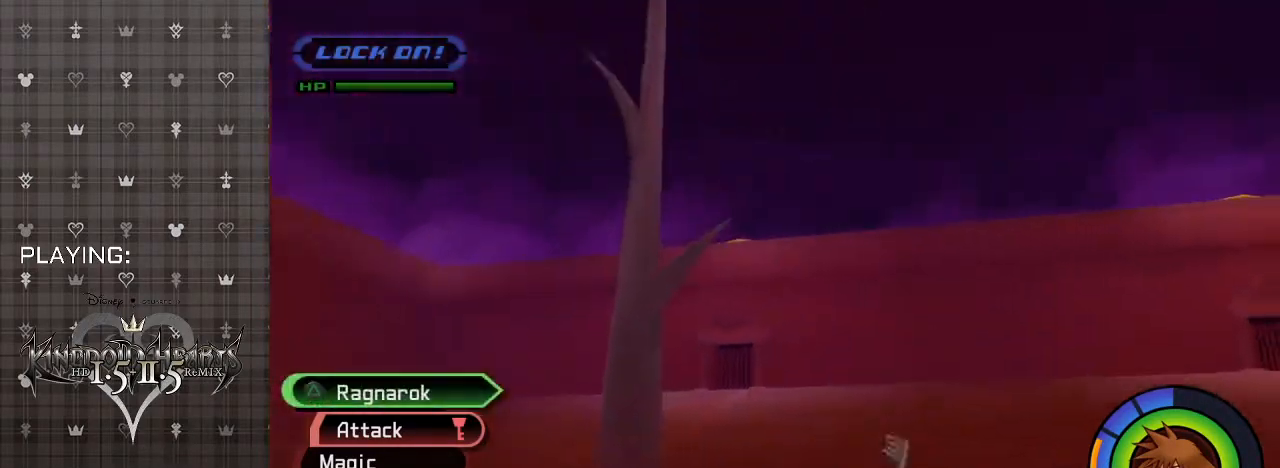
{"buttons": ["CIRCLE"], "left_stick": "up-left", "right_stick": "center", "events": [[33, "left_stick", "up-left"], [167, "CROSS", "down"], [433, "CROSS", "up"], [500, "CIRCLE", "down"]]}
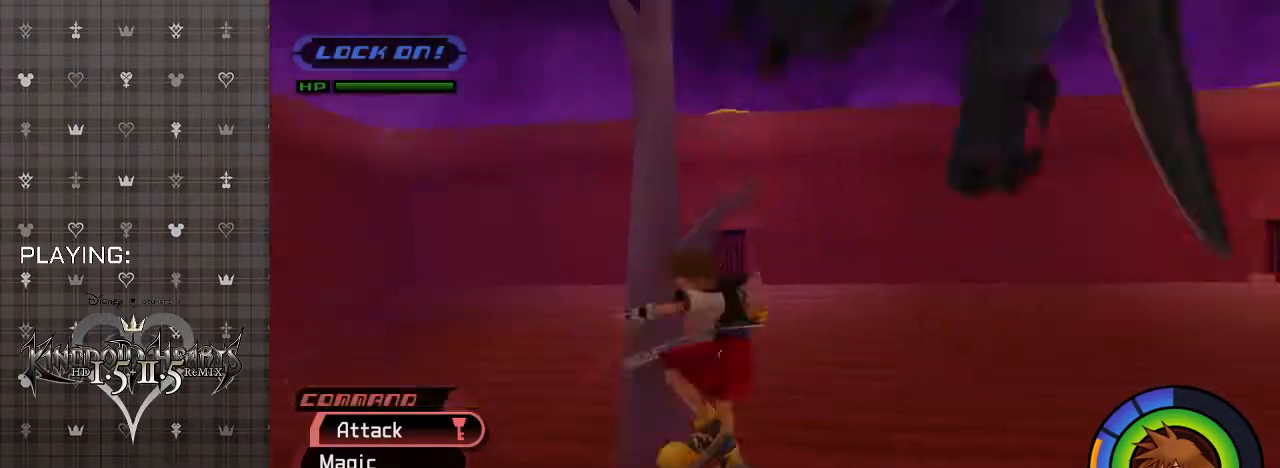
{"buttons": [], "left_stick": "right", "right_stick": "center", "events": [[100, "left_stick", "up"], [133, "CIRCLE", "up"], [200, "CIRCLE", "down"], [200, "left_stick", "up-right"], [333, "CIRCLE", "up"], [367, "left_stick", "right"]]}
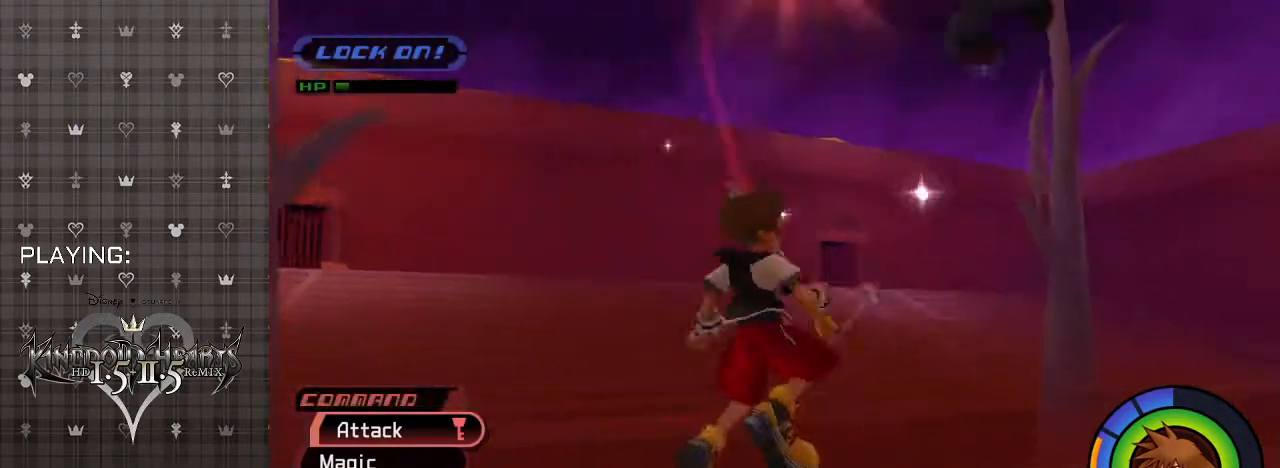
{"buttons": ["CROSS"], "left_stick": "right", "right_stick": "center", "events": [[400, "CROSS", "down"]]}
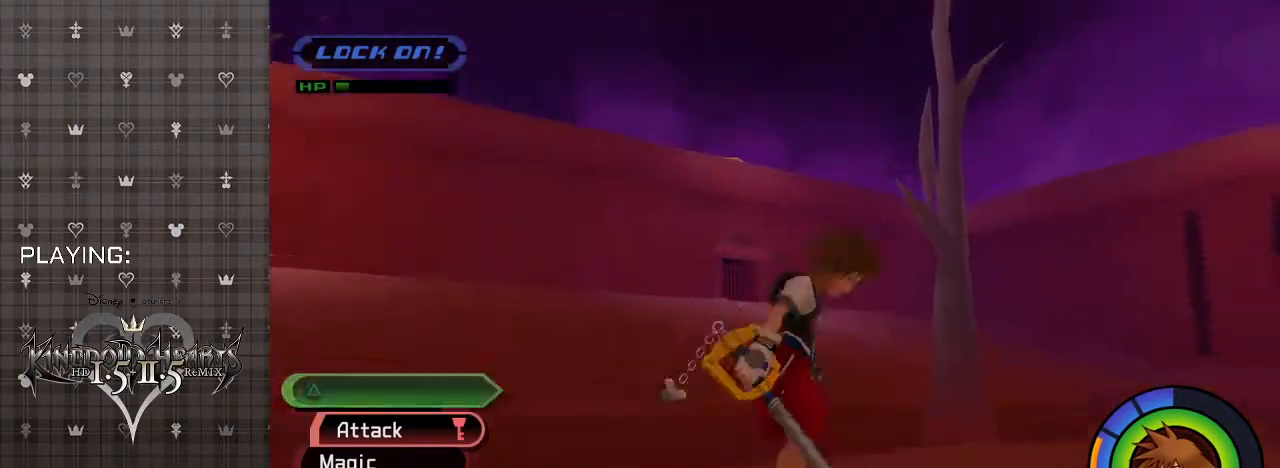
{"buttons": [], "left_stick": "center", "right_stick": "center", "events": [[67, "left_stick", "up-right"], [133, "CROSS", "up"], [167, "left_stick", "up"], [200, "CIRCLE", "down"], [367, "CIRCLE", "up"], [467, "left_stick", "center"]]}
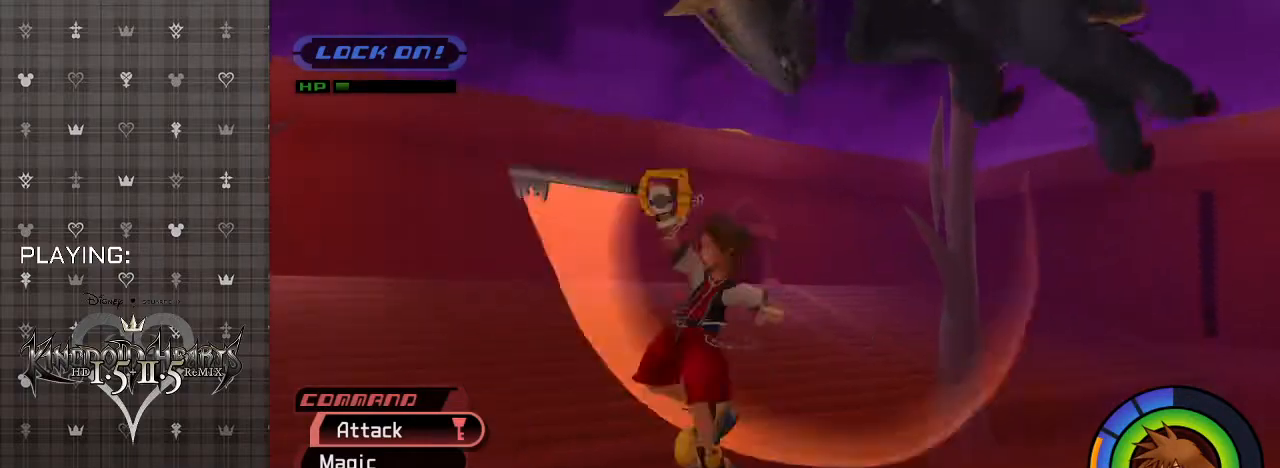
{"buttons": ["CROSS"], "left_stick": "down-right", "right_stick": "center", "events": [[200, "left_stick", "down-right"], [500, "CROSS", "down"]]}
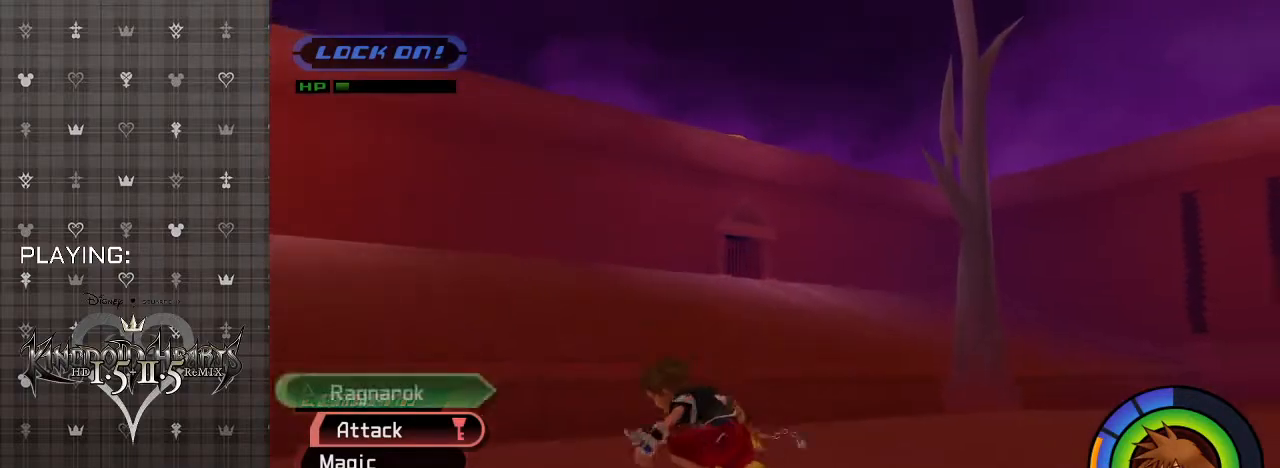
{"buttons": [], "left_stick": "center", "right_stick": "center", "events": [[100, "left_stick", "up-right"], [167, "CROSS", "up"], [233, "CIRCLE", "down"], [300, "left_stick", "center"], [367, "CIRCLE", "up"]]}
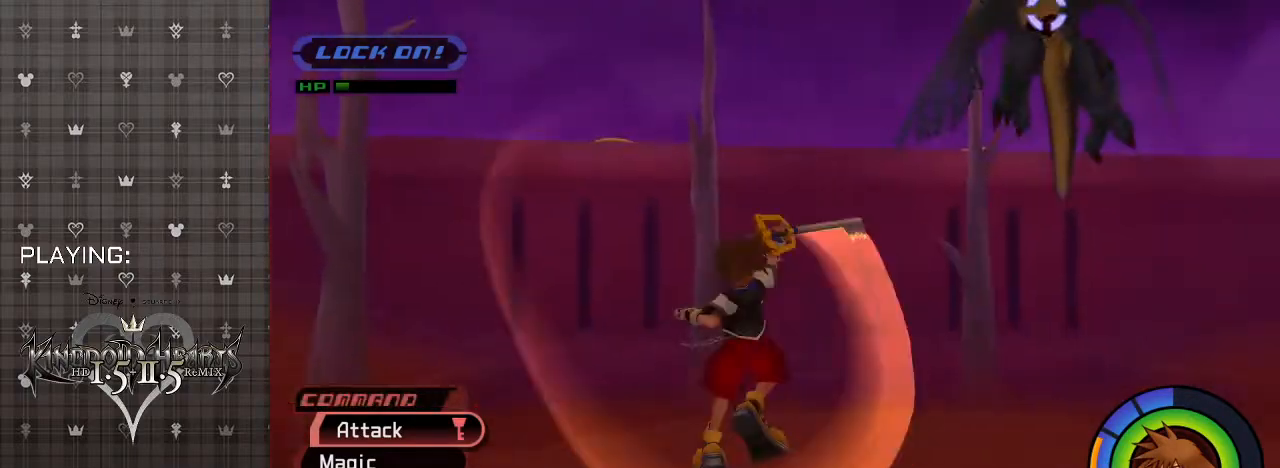
{"buttons": [], "left_stick": "right", "right_stick": "center", "events": [[167, "left_stick", "right"]]}
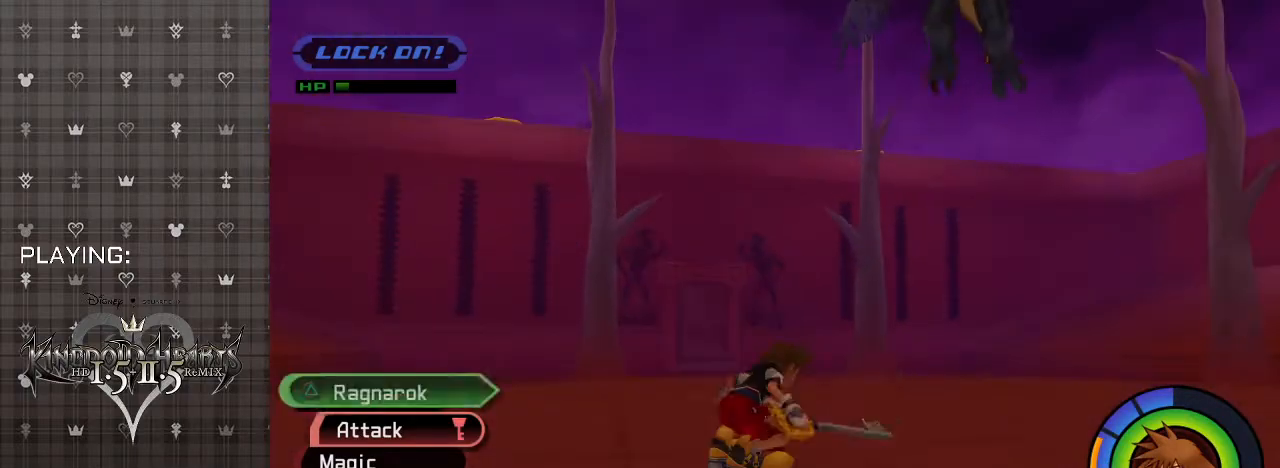
{"buttons": ["CROSS"], "left_stick": "up", "right_stick": "center", "events": [[300, "CROSS", "down"], [300, "left_stick", "up-right"], [433, "left_stick", "up"]]}
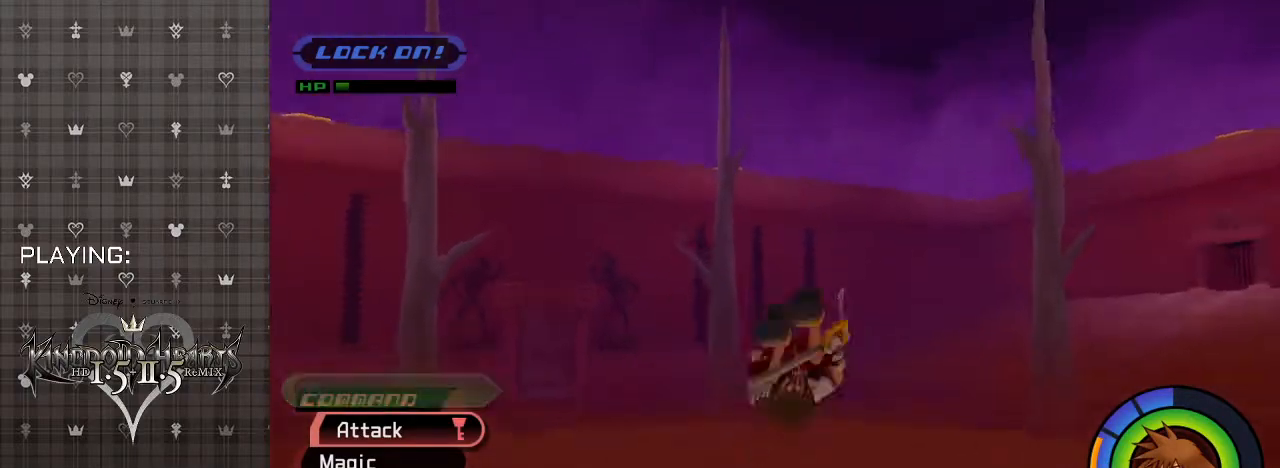
{"buttons": [], "left_stick": "center", "right_stick": "center", "events": [[33, "left_stick", "center"], [67, "CROSS", "up"], [100, "CIRCLE", "down"], [300, "CIRCLE", "up"]]}
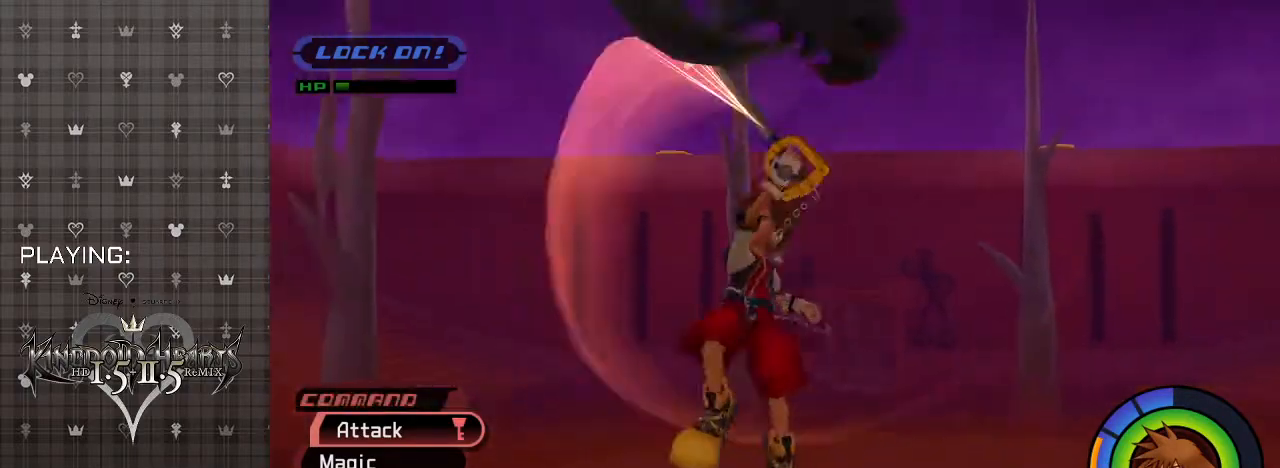
{"buttons": [], "left_stick": "down-left", "right_stick": "center", "events": [[200, "left_stick", "down-right"], [400, "left_stick", "down"], [500, "left_stick", "down-left"]]}
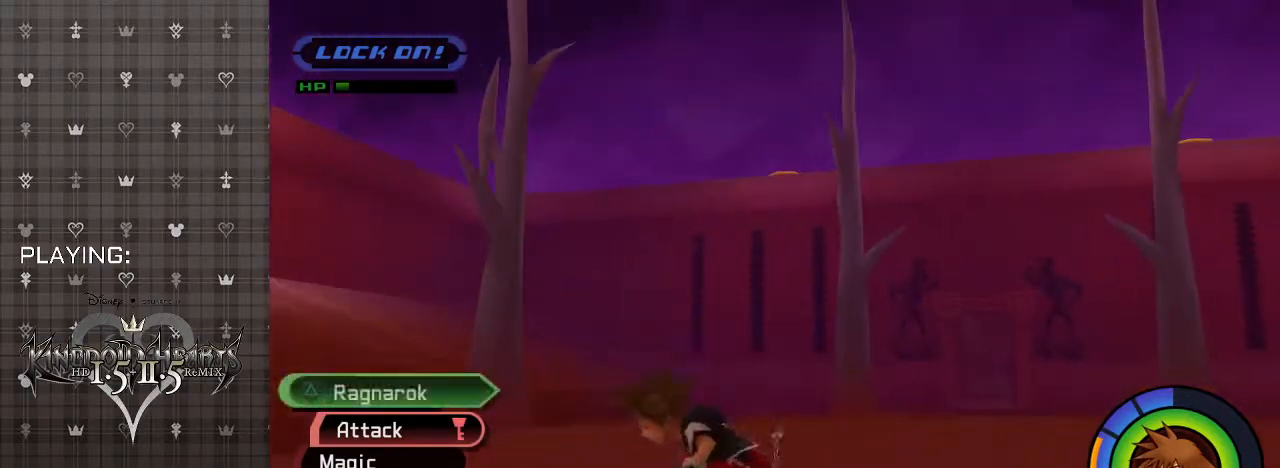
{"buttons": [], "left_stick": "center", "right_stick": "center", "events": [[33, "CROSS", "down"], [133, "left_stick", "center"], [267, "CROSS", "up"], [300, "CIRCLE", "down"], [500, "CIRCLE", "up"]]}
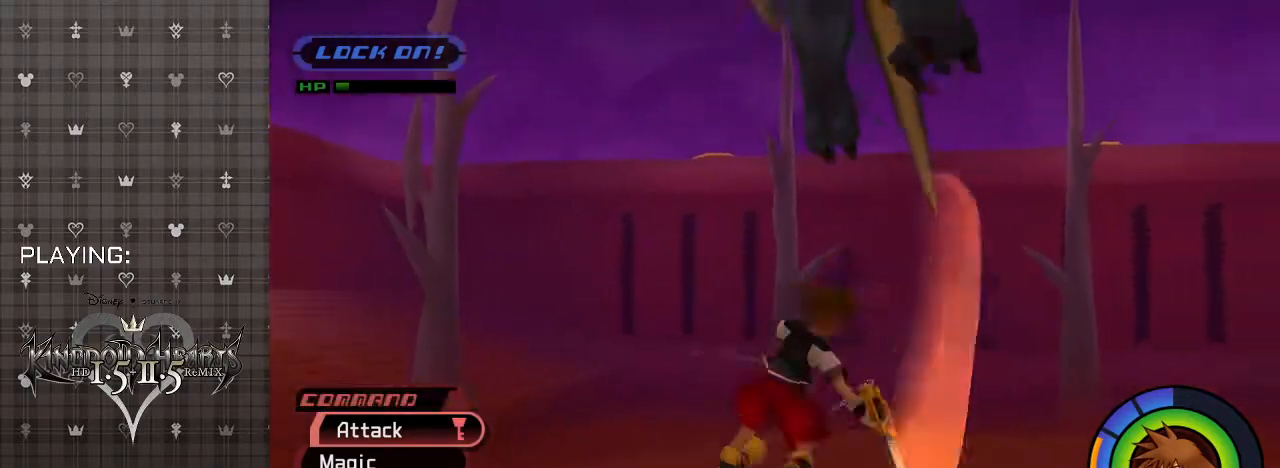
{"buttons": [], "left_stick": "down", "right_stick": "center", "events": [[367, "left_stick", "down"]]}
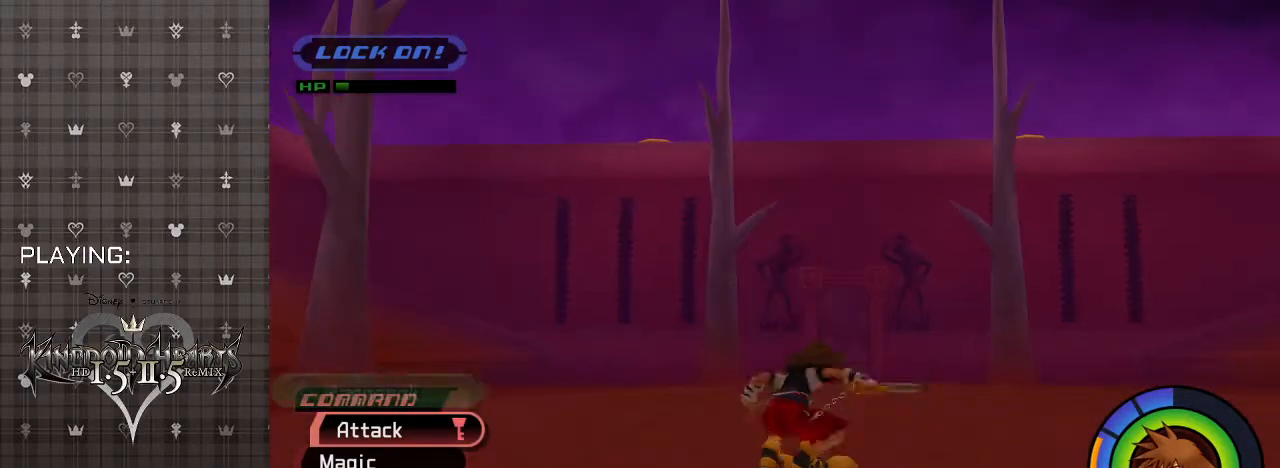
{"buttons": [], "left_stick": "up-right", "right_stick": "center", "events": [[67, "left_stick", "down-right"], [200, "SQUARE", "down"], [233, "left_stick", "right"], [333, "SQUARE", "up"], [367, "left_stick", "up-right"]]}
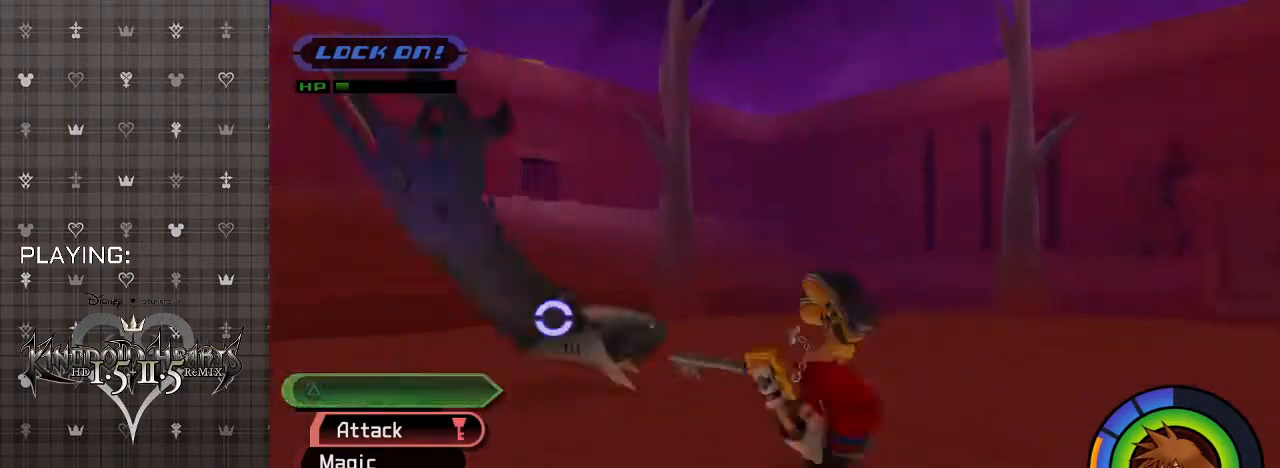
{"buttons": [], "left_stick": "up-left", "right_stick": "center", "events": [[67, "left_stick", "up-left"], [267, "CIRCLE", "down"], [400, "CIRCLE", "up"]]}
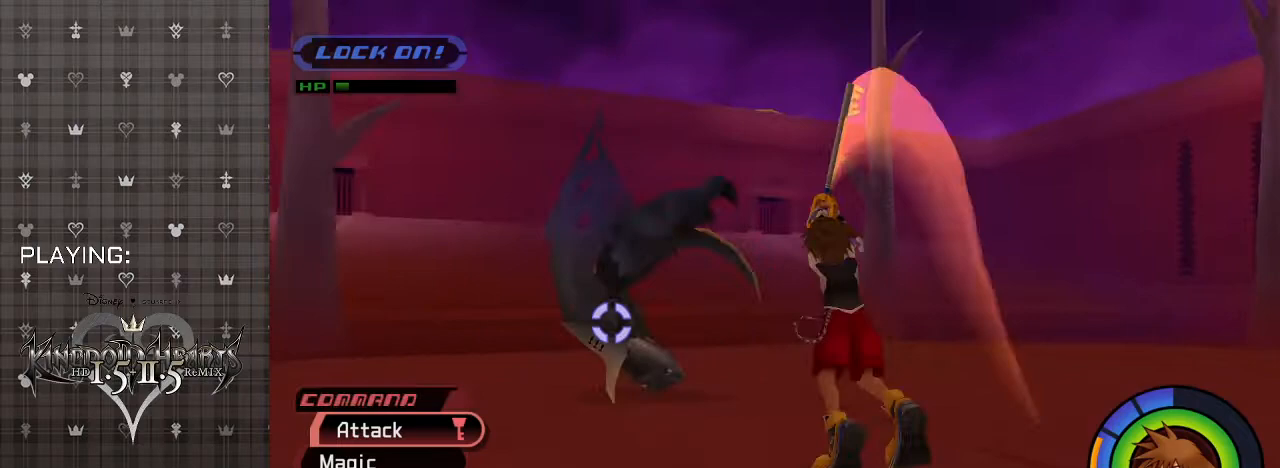
{"buttons": [], "left_stick": "up-left", "right_stick": "center", "events": []}
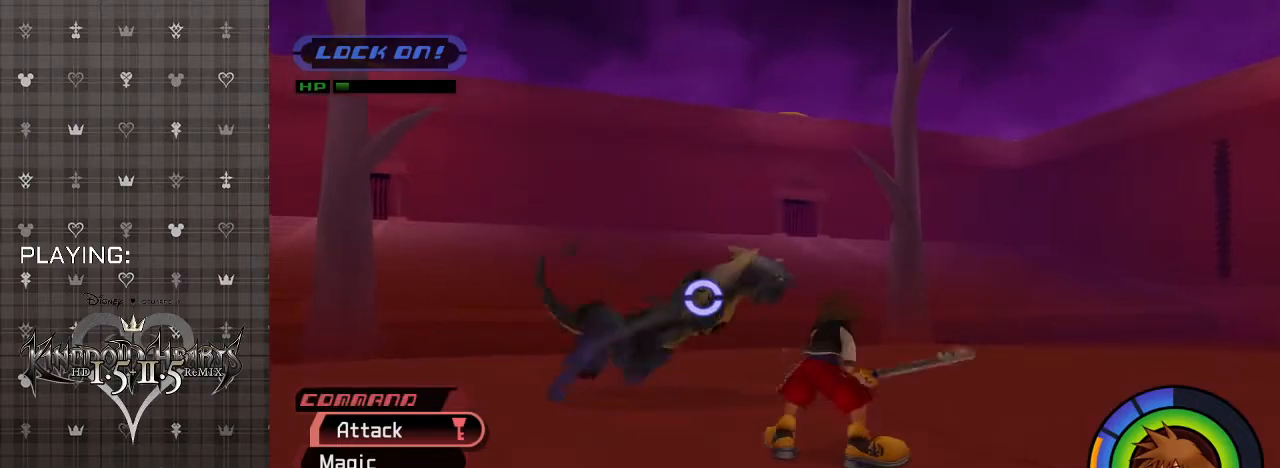
{"buttons": [], "left_stick": "up-left", "right_stick": "center", "events": [[233, "CIRCLE", "down"], [367, "CIRCLE", "up"]]}
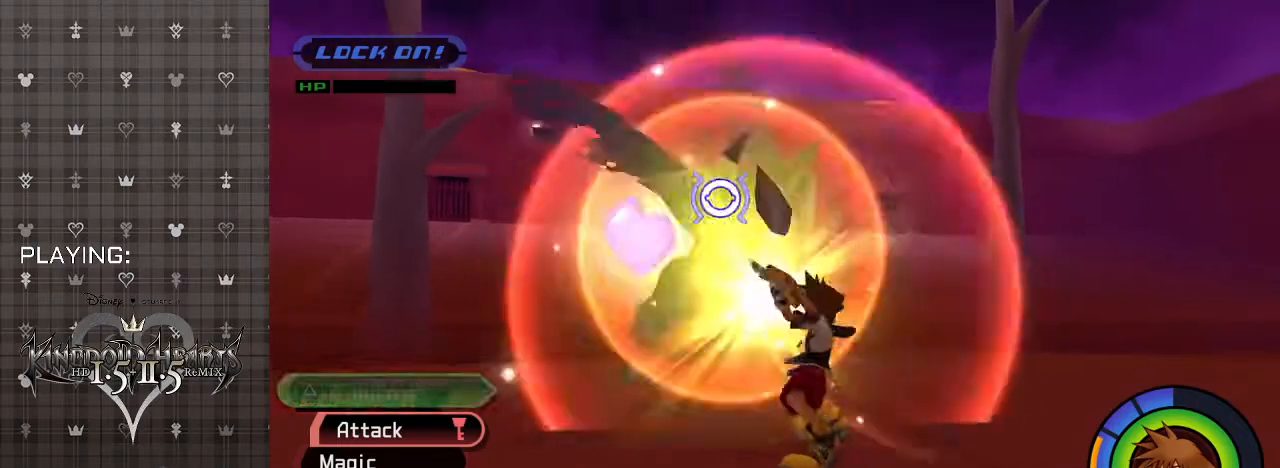
{"buttons": [], "left_stick": "center", "right_stick": "center", "events": [[200, "left_stick", "center"]]}
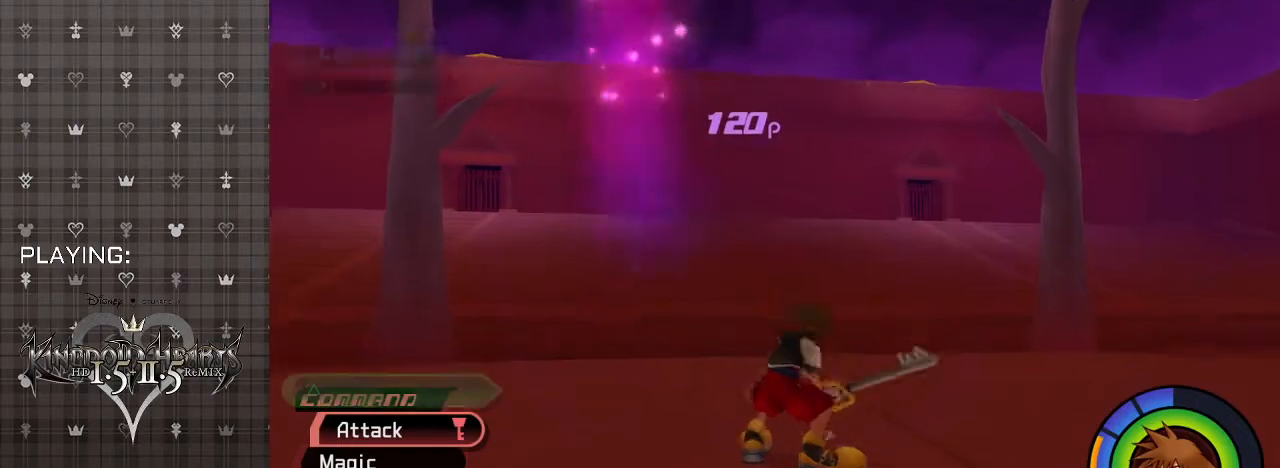
{"buttons": [], "left_stick": "center", "right_stick": "center", "events": []}
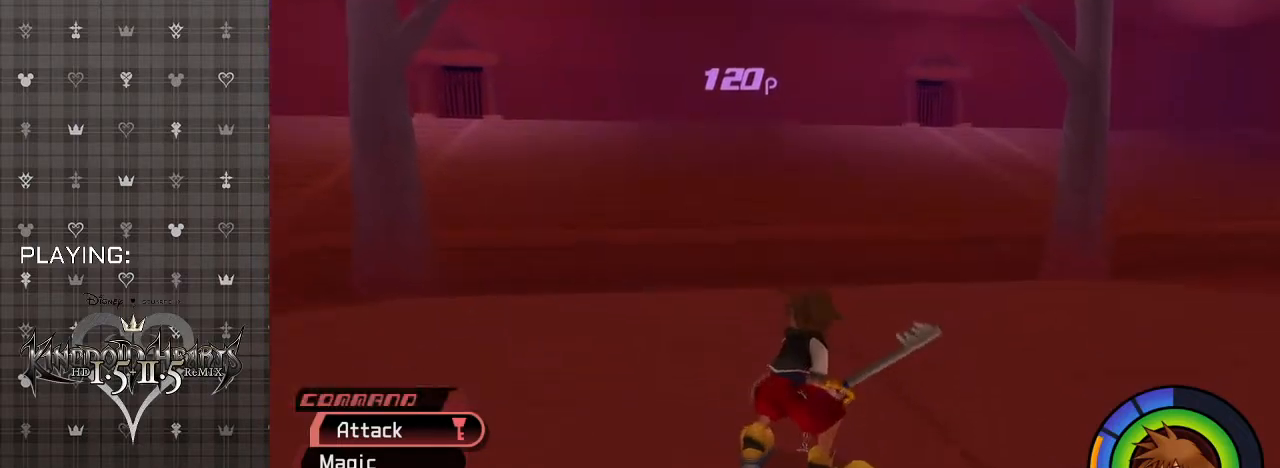
{"buttons": [], "left_stick": "center", "right_stick": "left", "events": [[467, "right_stick", "left"]]}